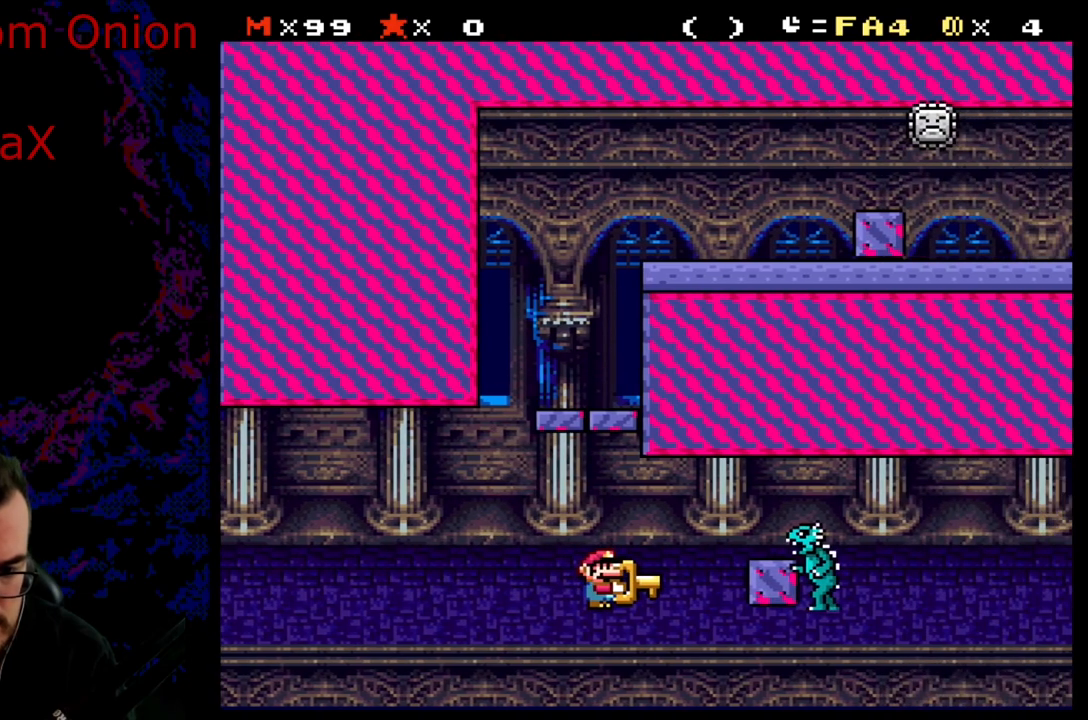
Gameplay with a controller (Nintendo layout); each line is a JSON object with the inputs held at the frame after it. "events" lists button and stick changes between this image and that frame as [ms after this image, input, new state], when the widget could be followed in between. Not read: L3 R3.
{"buttons": ["X"], "events": []}
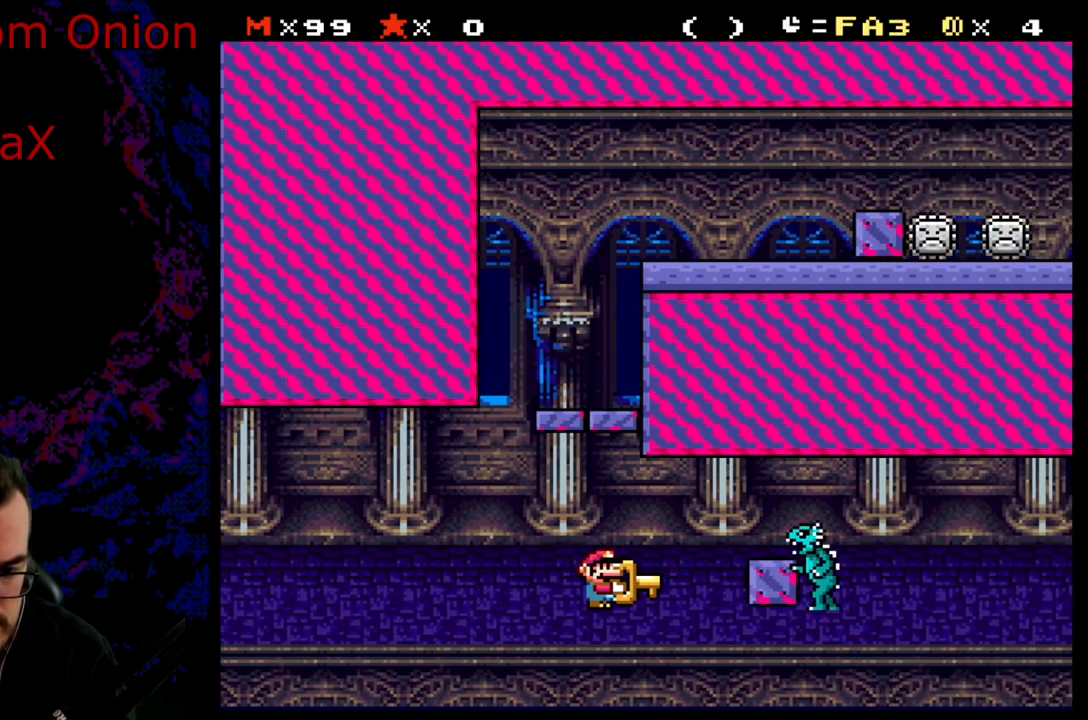
{"buttons": ["X"], "events": []}
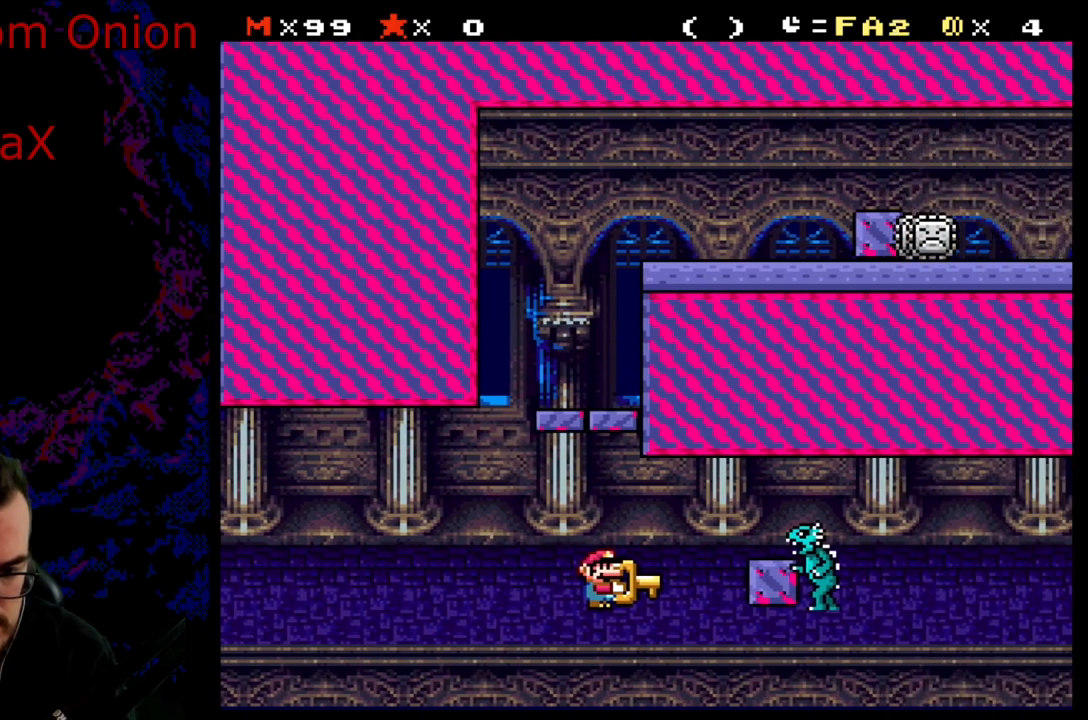
{"buttons": ["X", "DPAD_RIGHT"], "events": [[317, "DPAD_RIGHT", "down"]]}
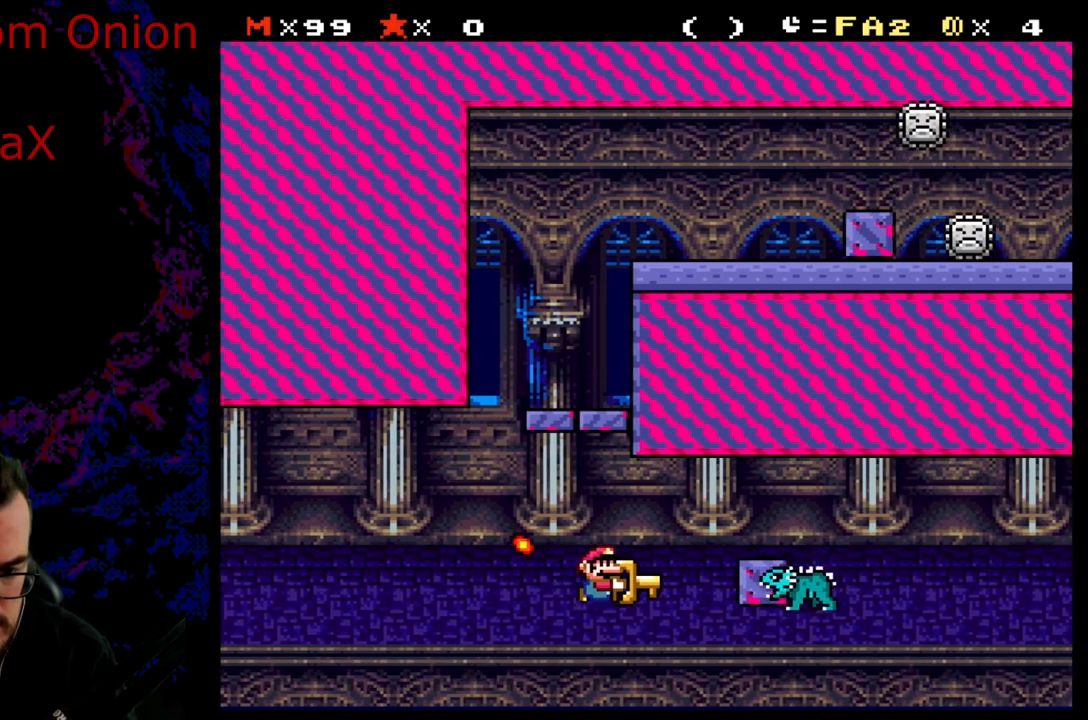
{"buttons": ["X"], "events": [[217, "DPAD_RIGHT", "up"]]}
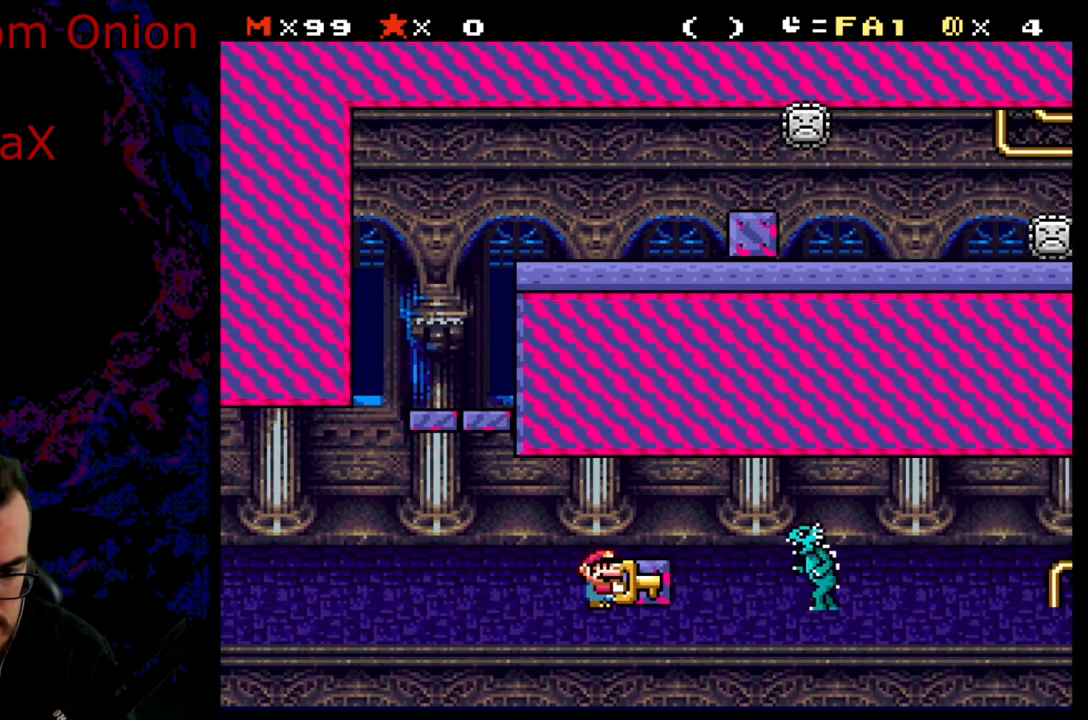
{"buttons": ["X"], "events": []}
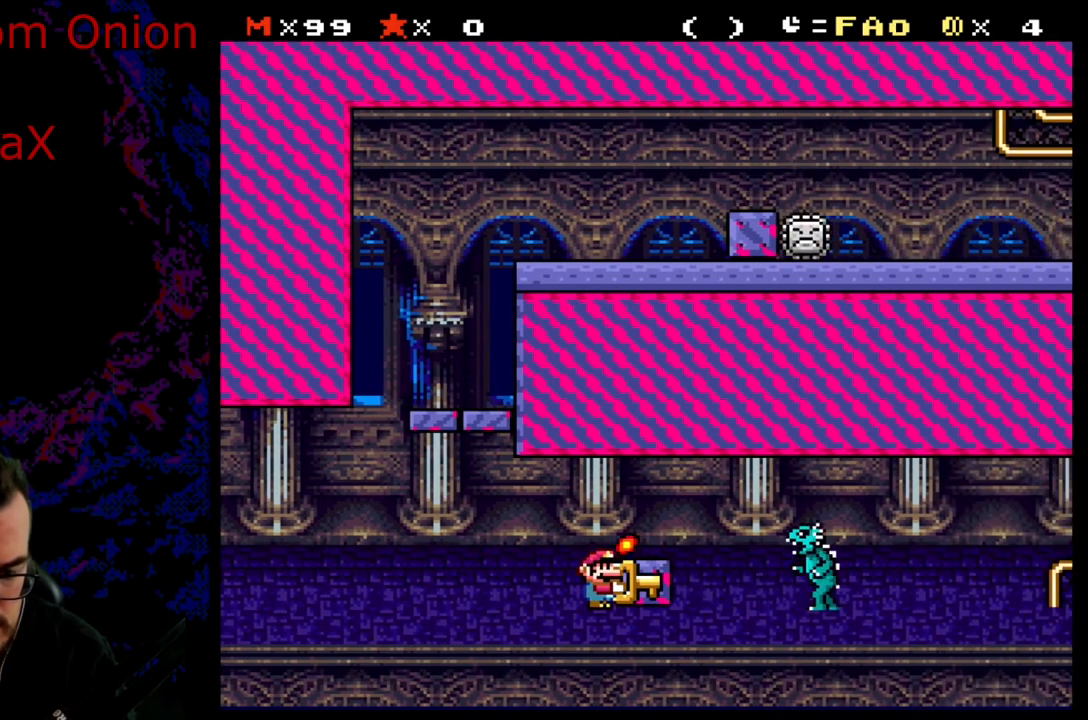
{"buttons": ["X"], "events": []}
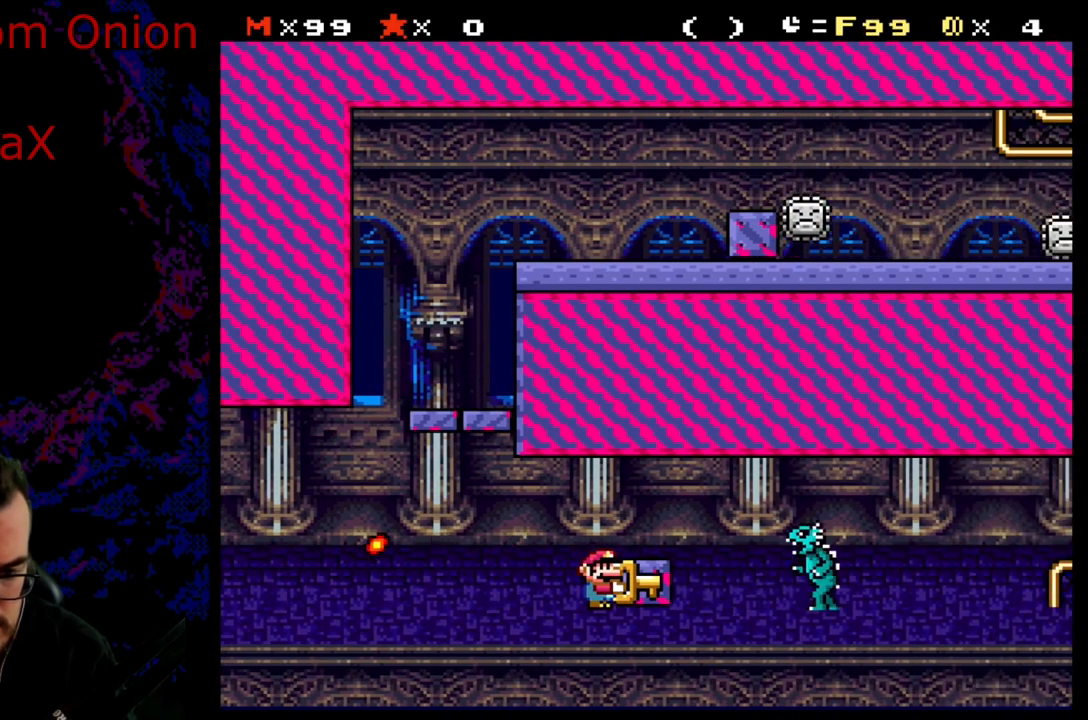
{"buttons": ["X"], "events": []}
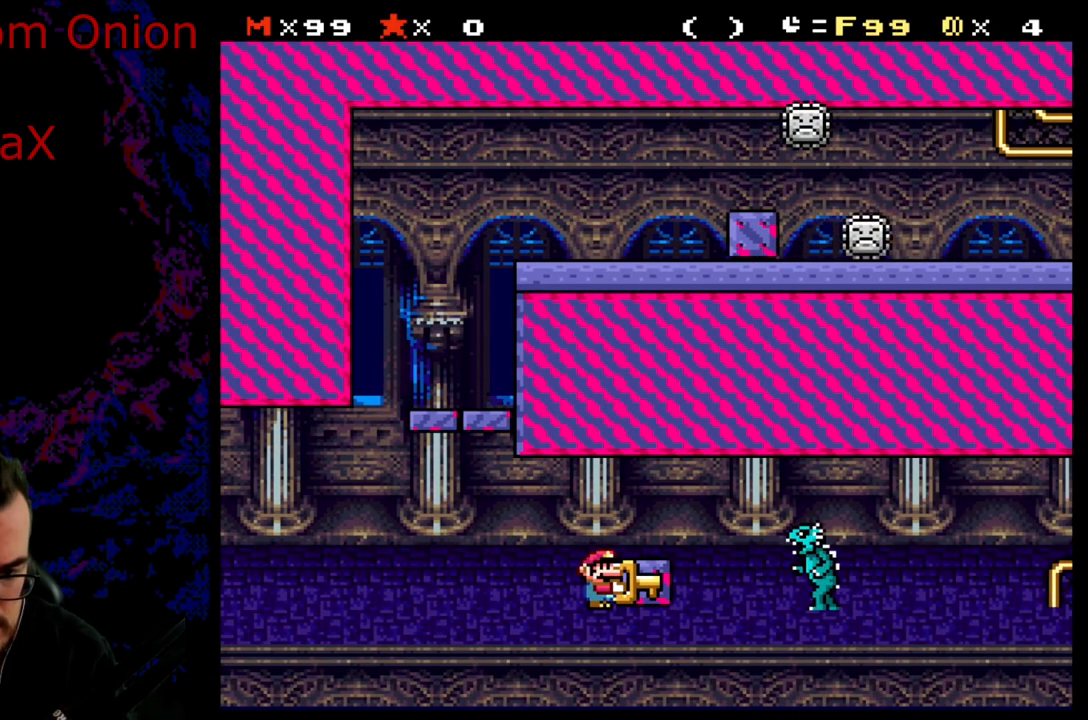
{"buttons": ["X"], "events": []}
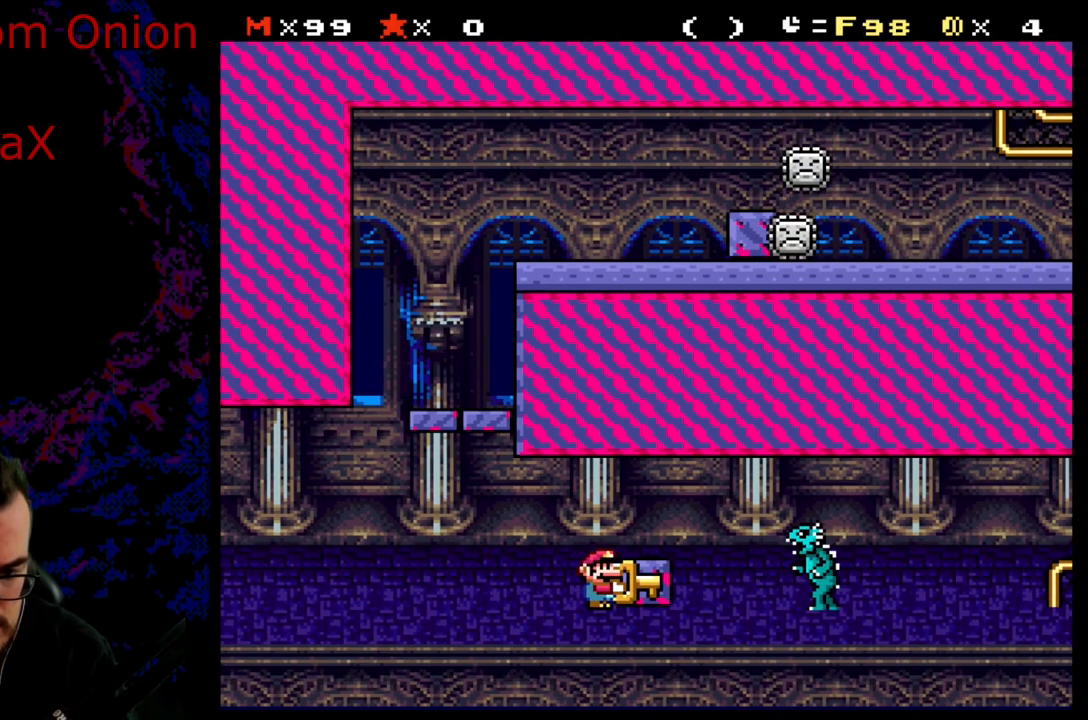
{"buttons": ["X"], "events": []}
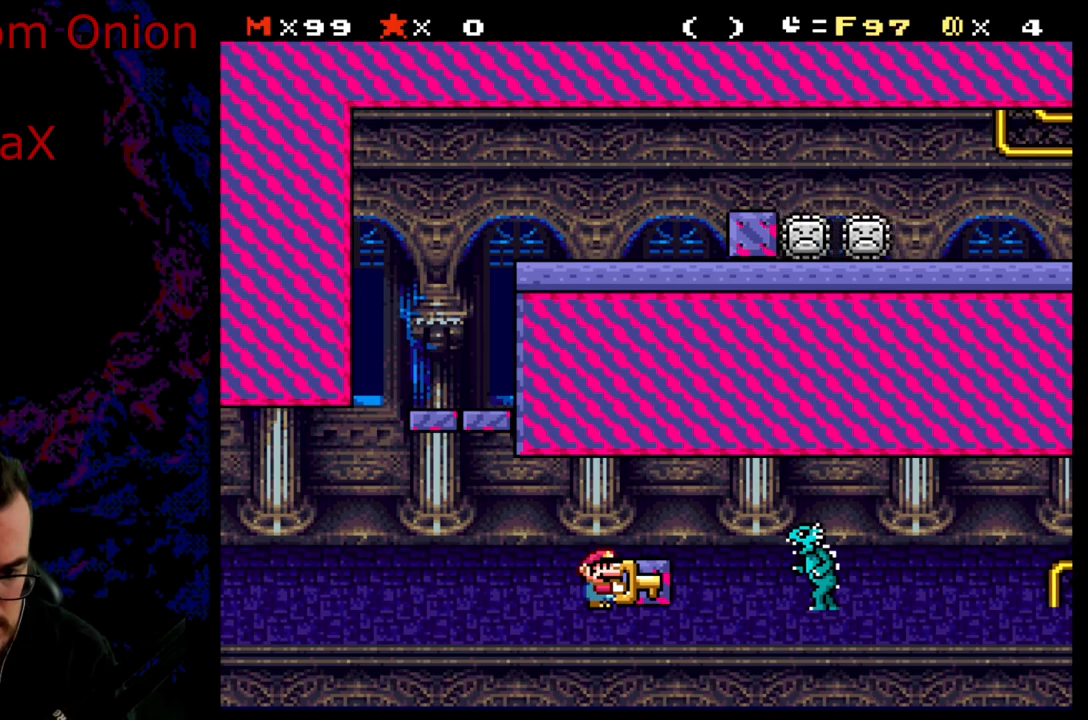
{"buttons": ["X"], "events": []}
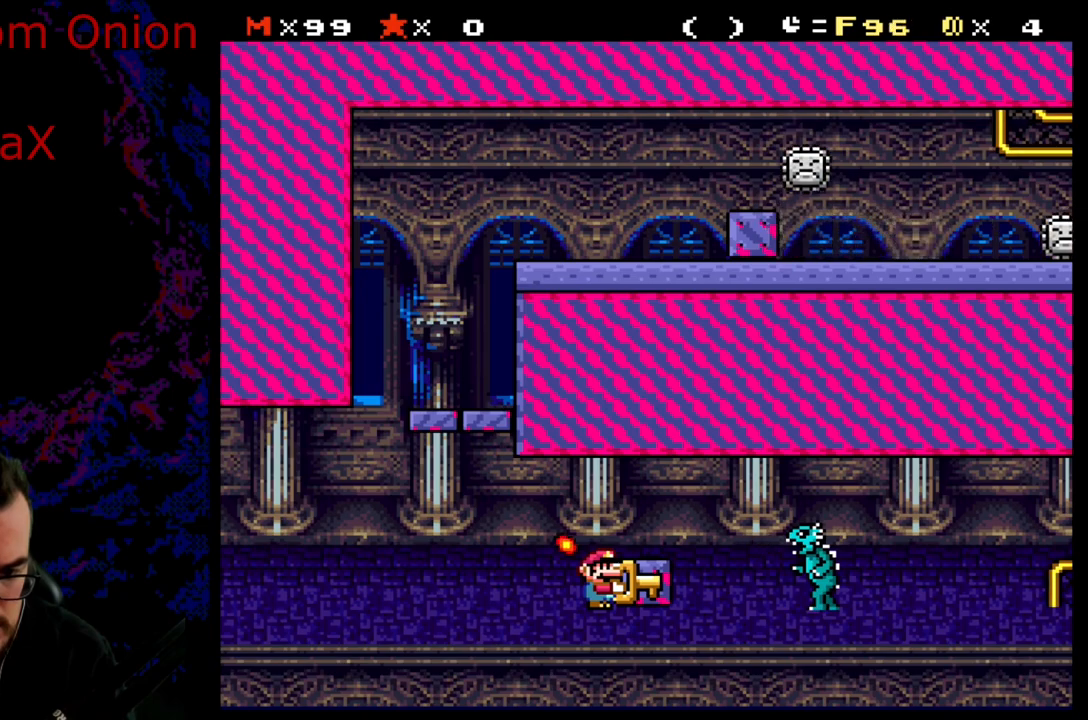
{"buttons": ["X", "DPAD_RIGHT"], "events": [[83, "DPAD_RIGHT", "down"], [150, "A", "down"], [267, "A", "up"]]}
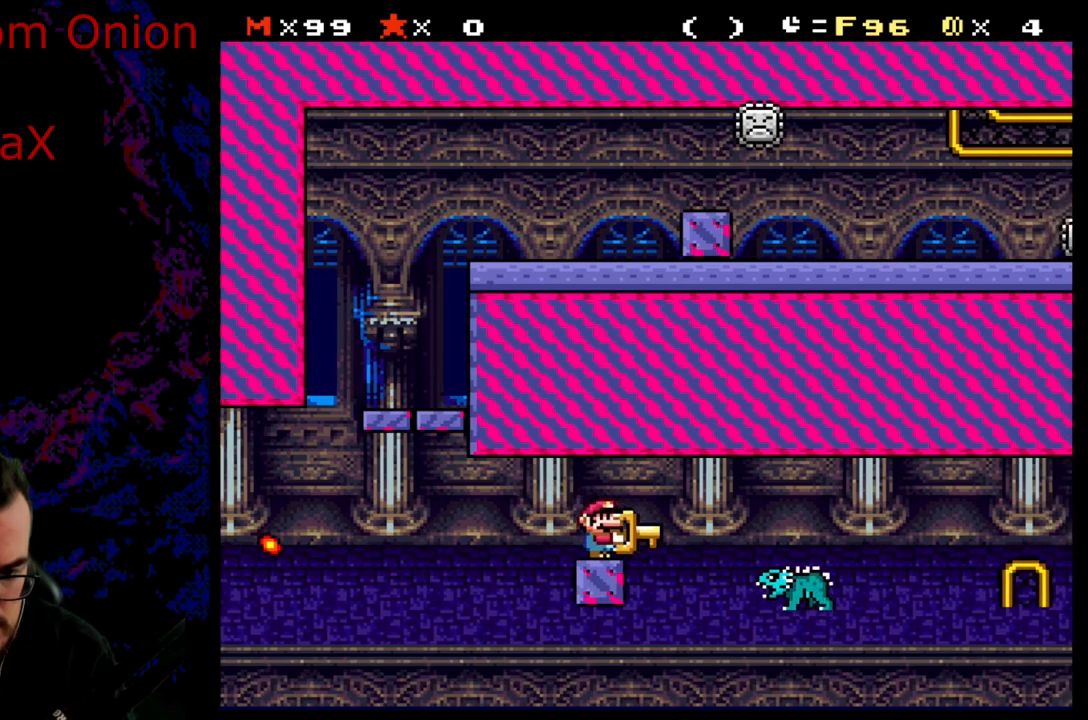
{"buttons": ["X"], "events": [[50, "DPAD_LEFT", "down"], [50, "DPAD_RIGHT", "up"], [217, "DPAD_LEFT", "up"], [217, "DPAD_RIGHT", "down"], [300, "DPAD_RIGHT", "up"]]}
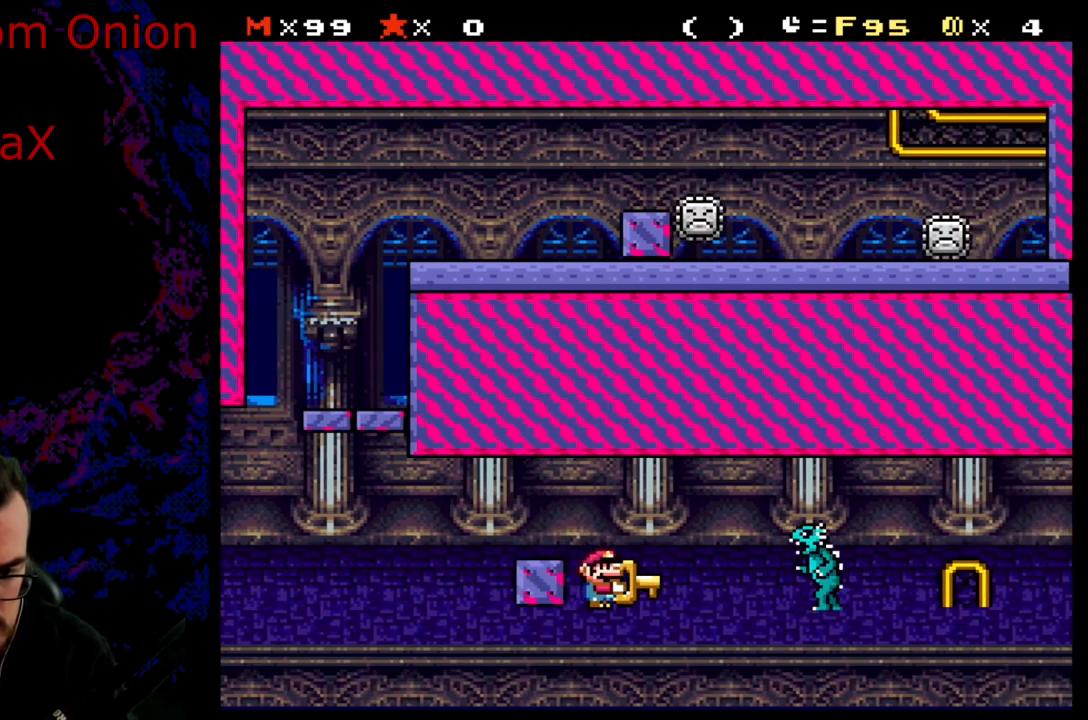
{"buttons": ["X"], "events": []}
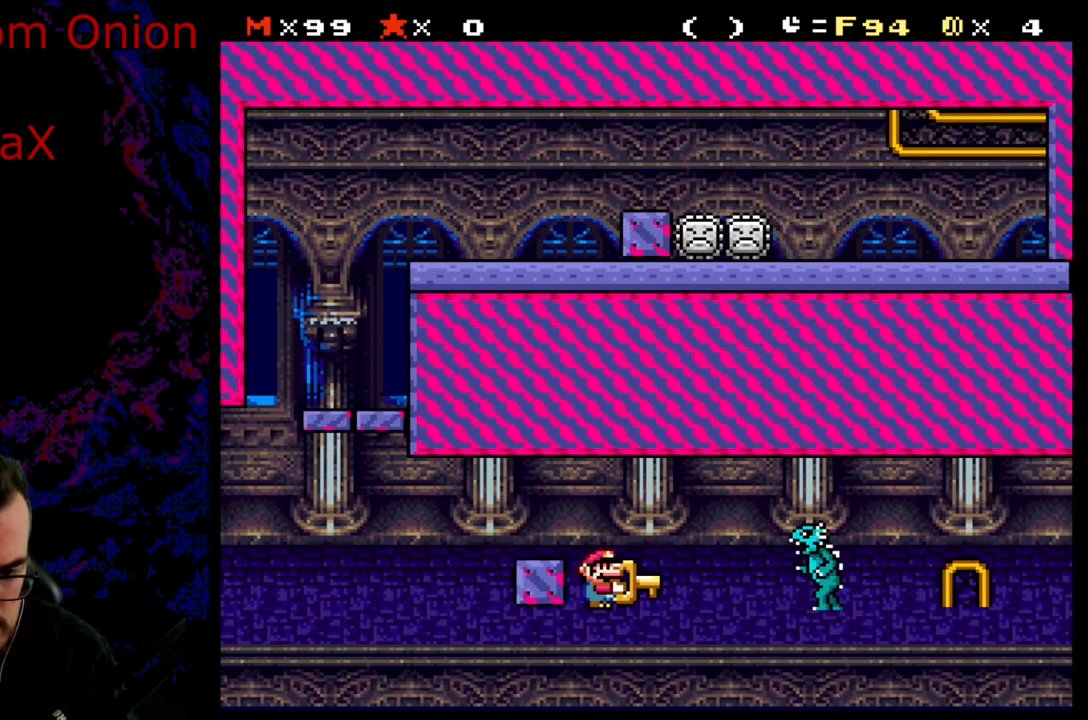
{"buttons": ["X"], "events": []}
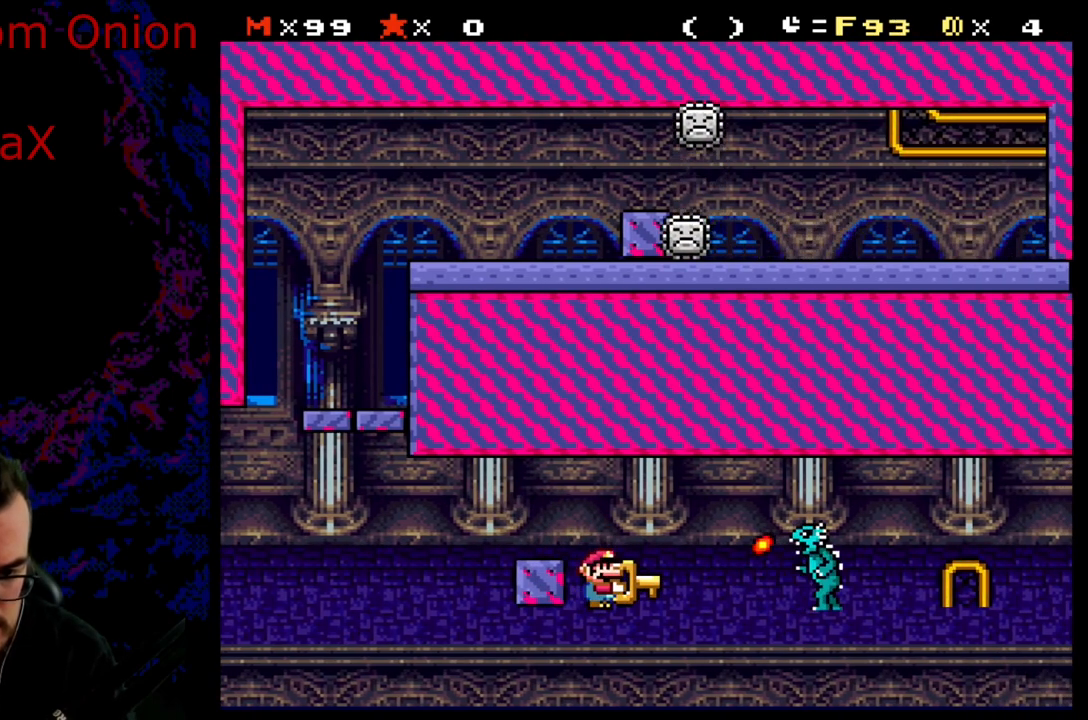
{"buttons": ["X", "DPAD_RIGHT"], "events": [[283, "DPAD_RIGHT", "down"]]}
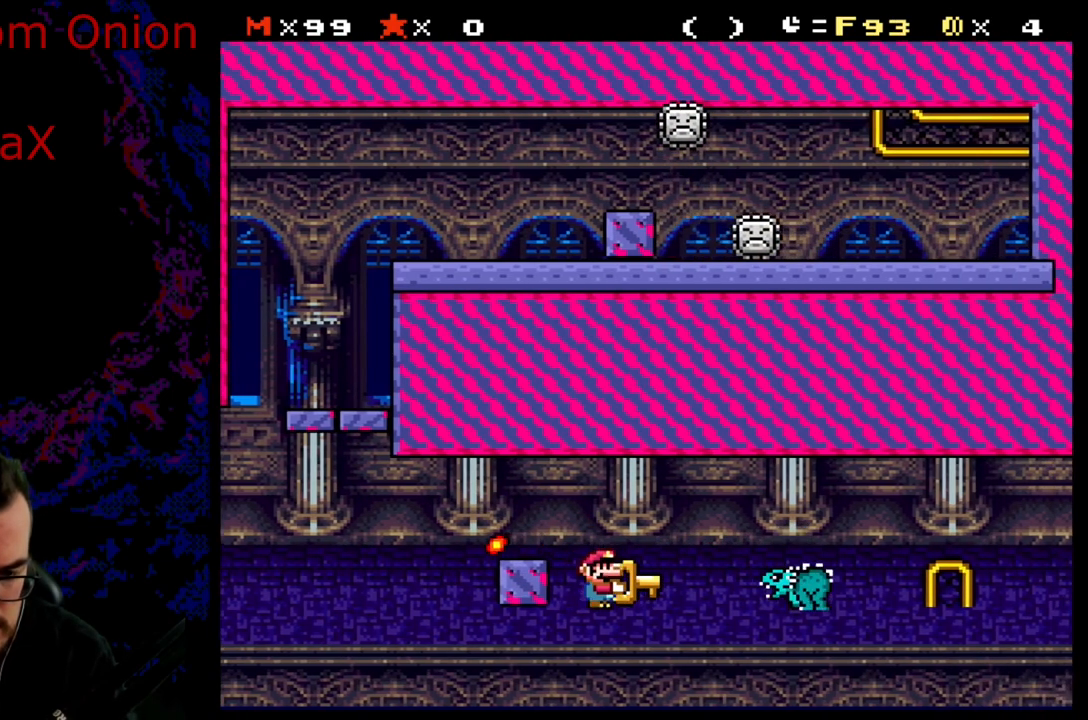
{"buttons": ["X"], "events": [[83, "DPAD_RIGHT", "up"]]}
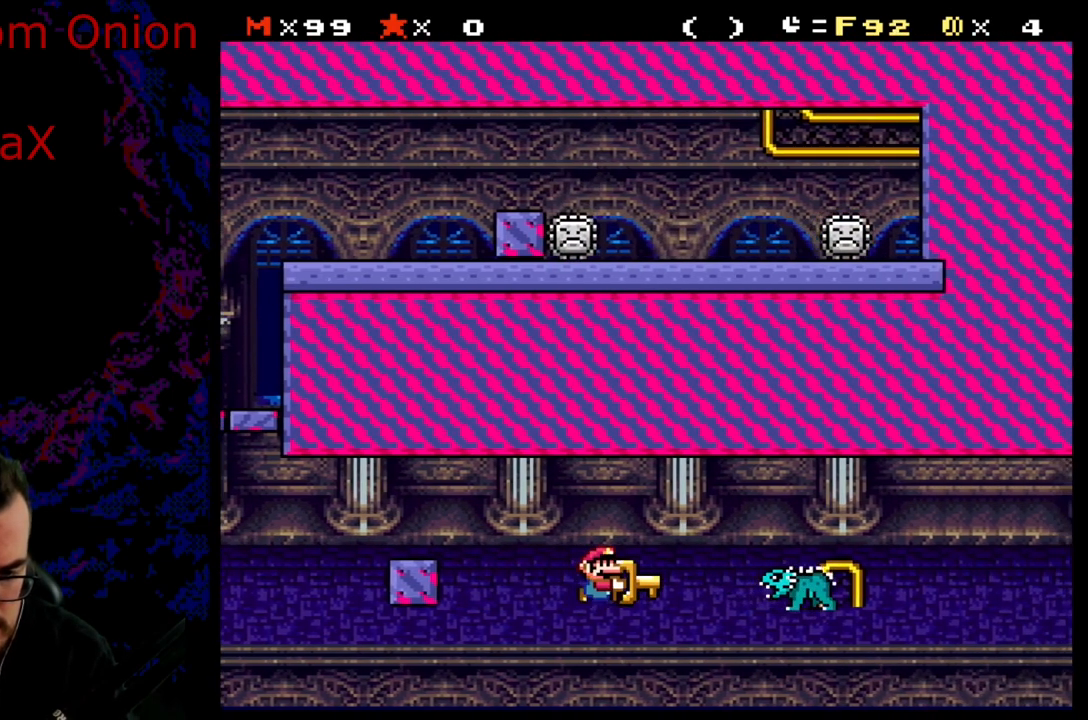
{"buttons": ["X"], "events": []}
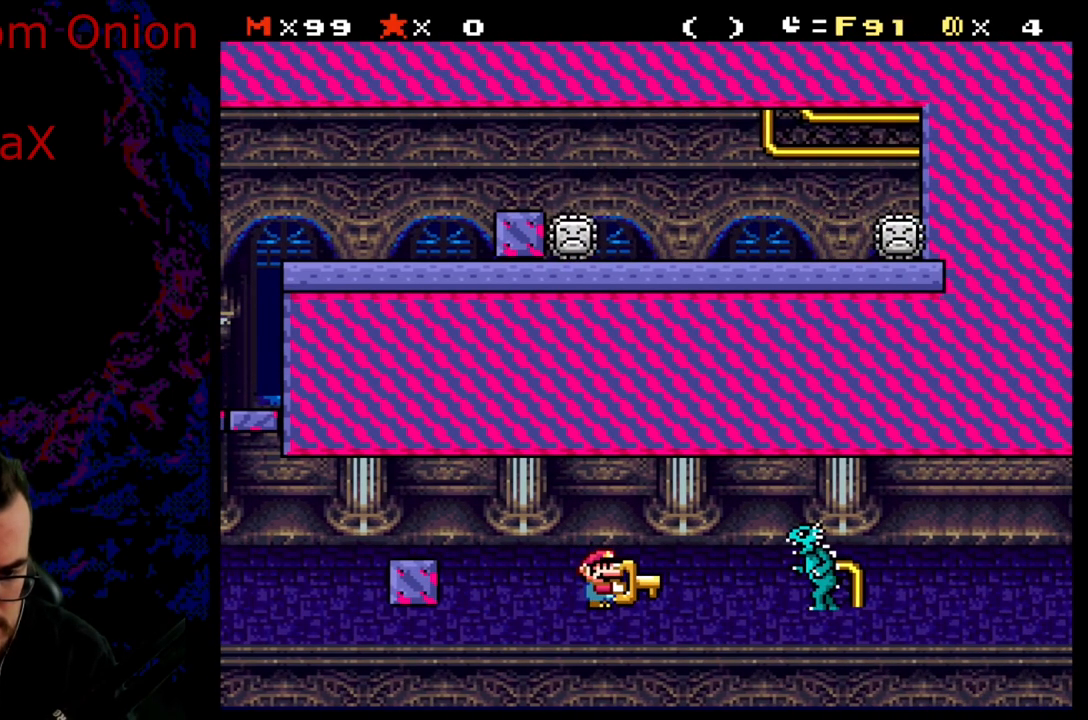
{"buttons": ["X"], "events": []}
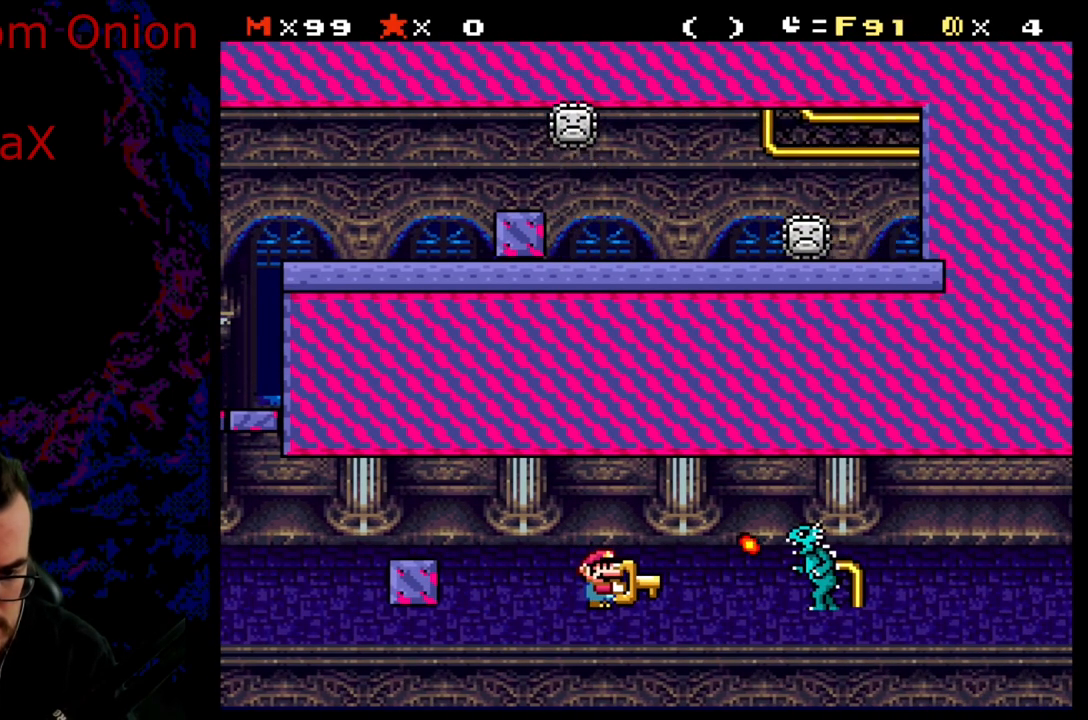
{"buttons": ["X", "DPAD_RIGHT"], "events": [[250, "DPAD_RIGHT", "down"]]}
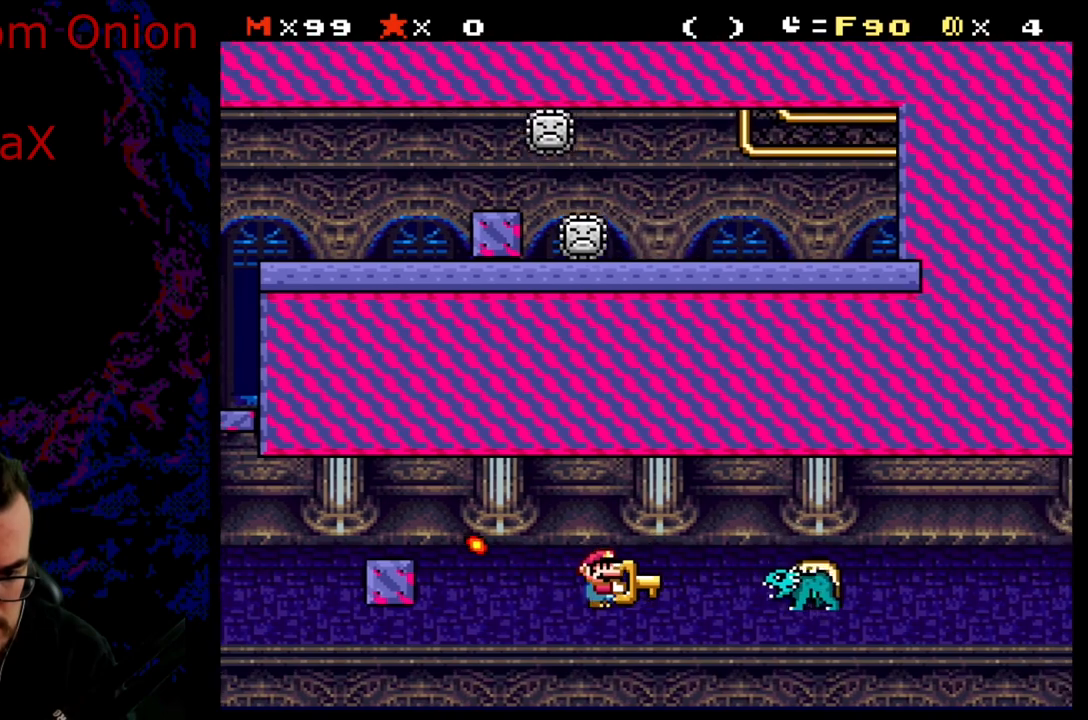
{"buttons": ["X"], "events": [[33, "DPAD_RIGHT", "up"]]}
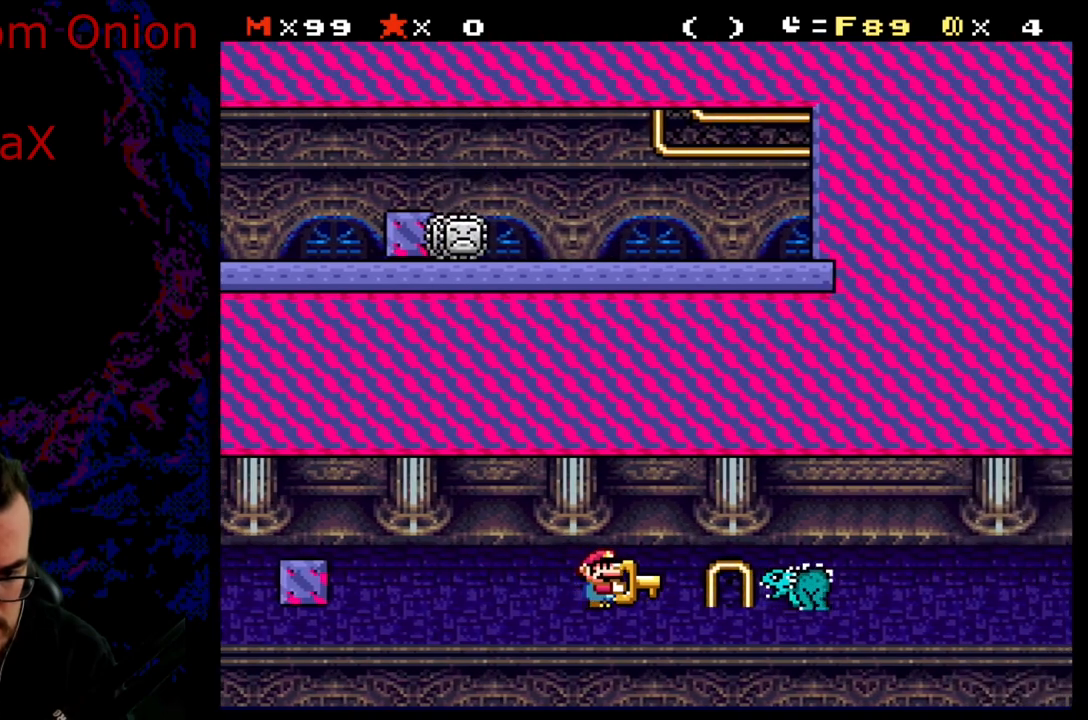
{"buttons": ["X"], "events": []}
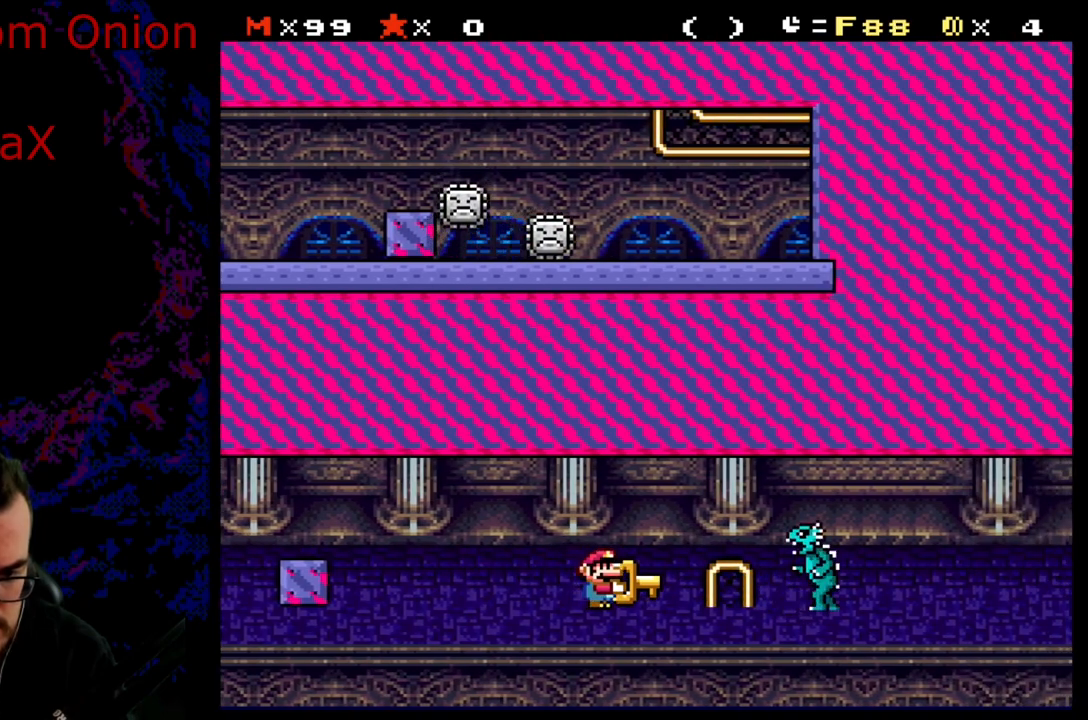
{"buttons": ["X"], "events": []}
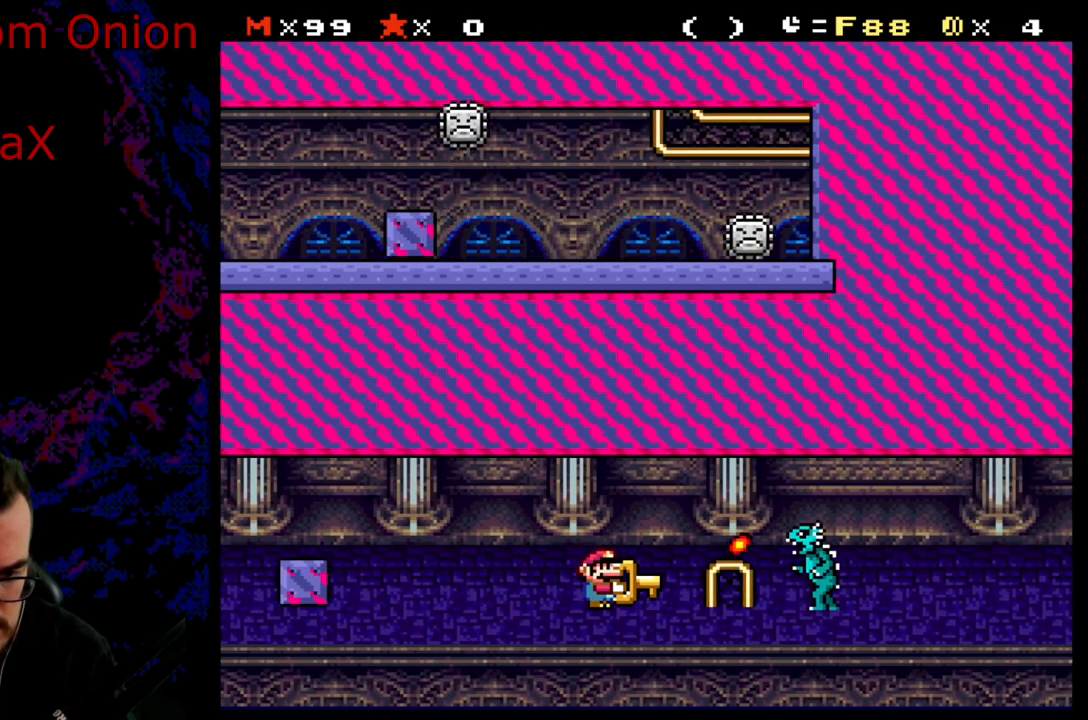
{"buttons": ["X", "DPAD_RIGHT"], "events": [[233, "DPAD_RIGHT", "down"]]}
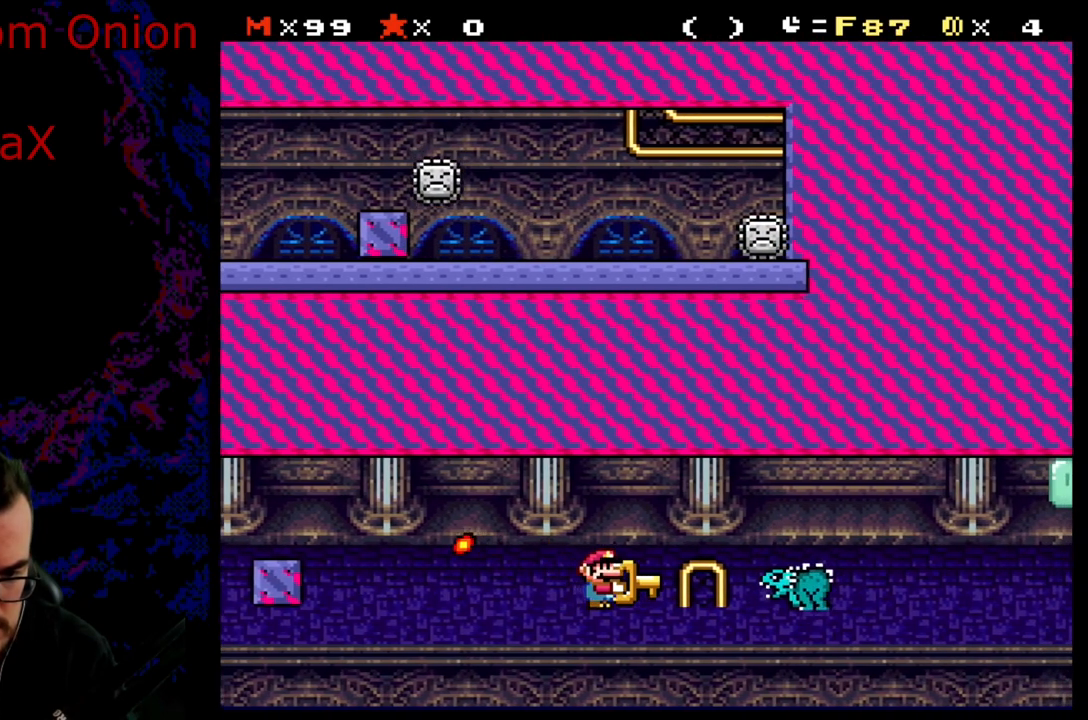
{"buttons": ["X", "DPAD_RIGHT"], "events": [[33, "A", "down"], [317, "DPAD_LEFT", "down"], [317, "DPAD_RIGHT", "up"], [383, "A", "up"], [433, "DPAD_UP", "down"], [450, "DPAD_LEFT", "up"], [450, "DPAD_RIGHT", "down"], [450, "DPAD_UP", "up"]]}
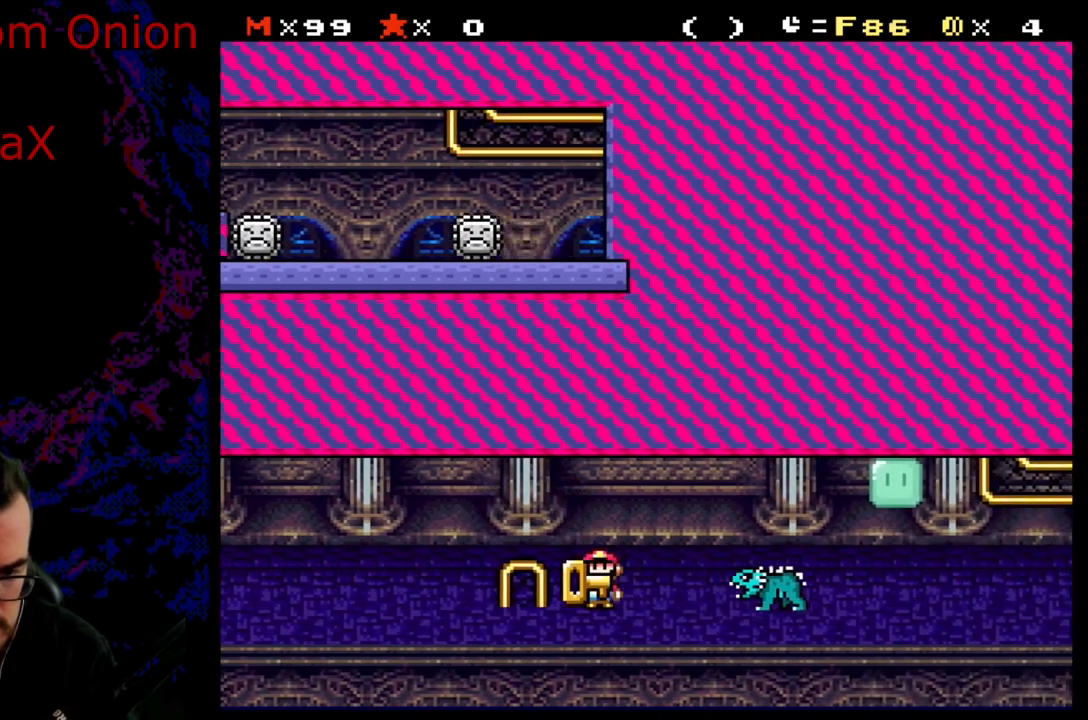
{"buttons": ["X"], "events": [[33, "DPAD_RIGHT", "up"]]}
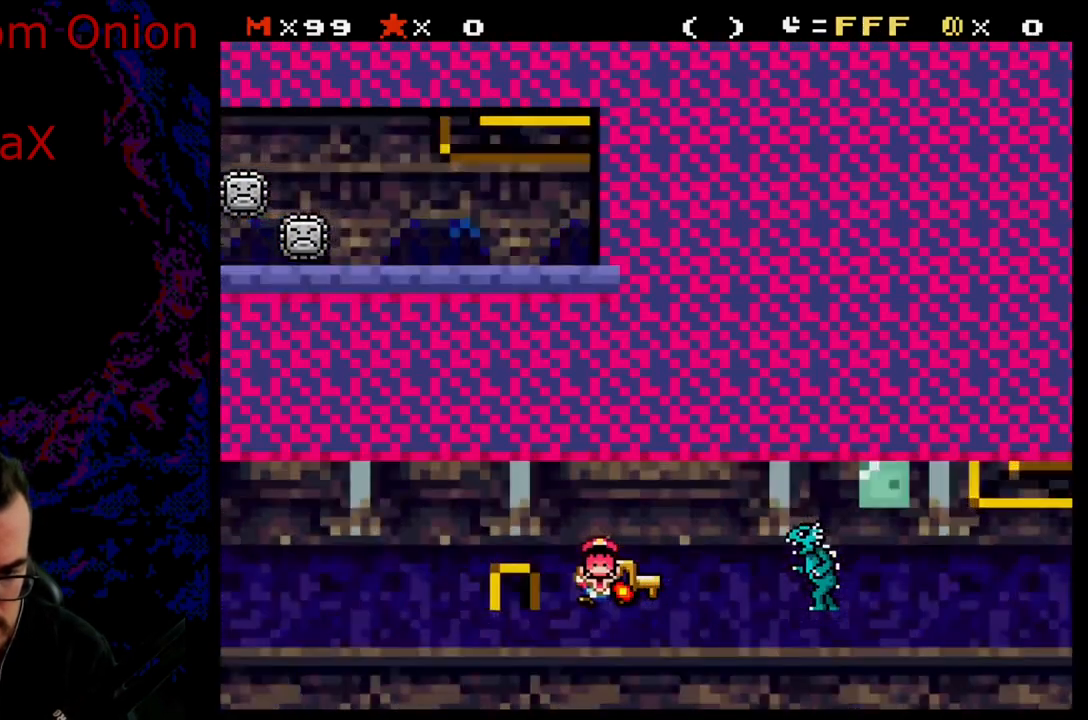
{"buttons": ["X"], "events": []}
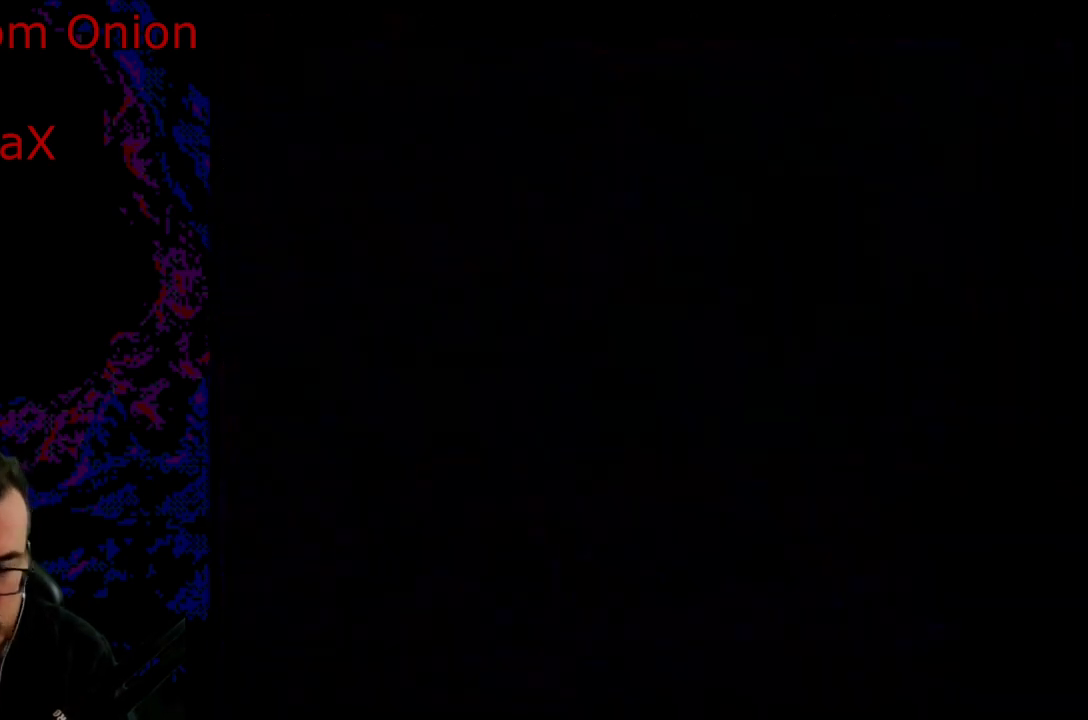
{"buttons": [], "events": [[300, "X", "up"]]}